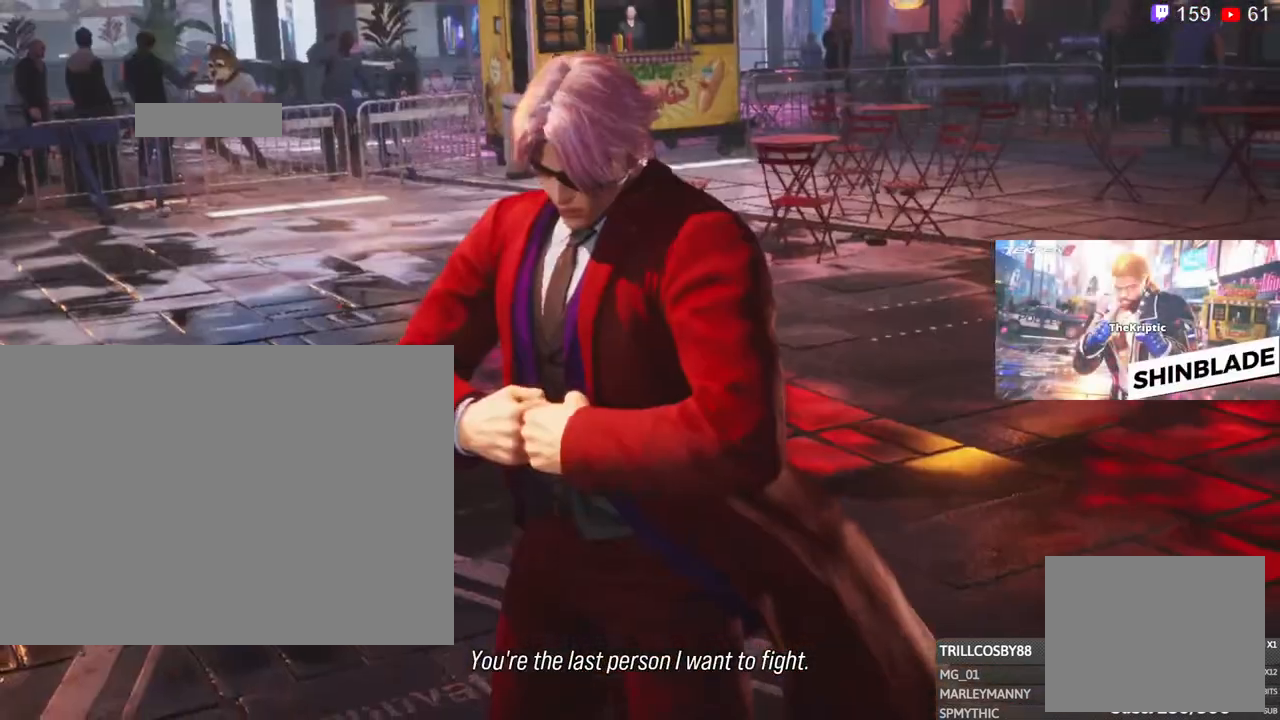
Gameplay with a controller (PlayStation layout); each line is a JSON object with the inputs held at the frame after it (dt_ms = milliseconds from this image to that frame). "events" lists button and stick changes between this image and that frame as [ms after this image, input, new state], when the widget could be followed in between. Not read: R3.
{"dt_ms": 500, "buttons": [], "left_stick": "center", "right_stick": "center", "events": [[17, "R1", "down"], [67, "R1", "up"]]}
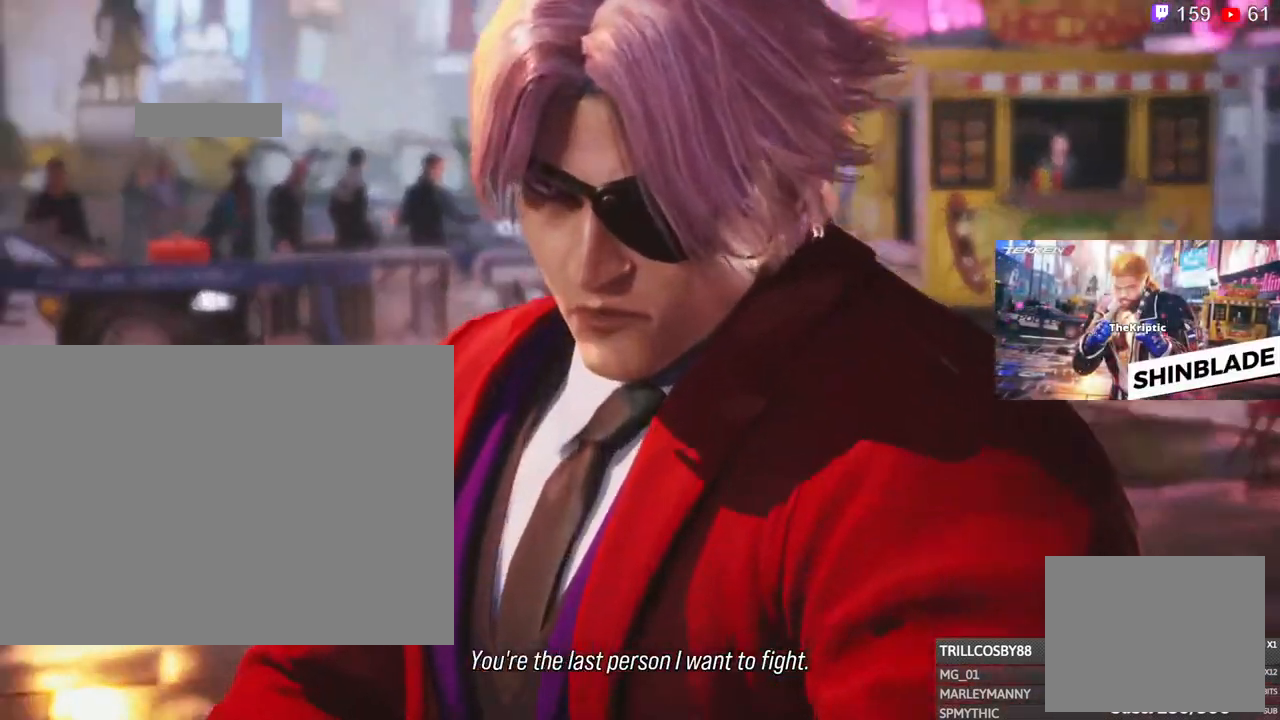
{"dt_ms": 500, "buttons": [], "left_stick": "center", "right_stick": "center", "events": []}
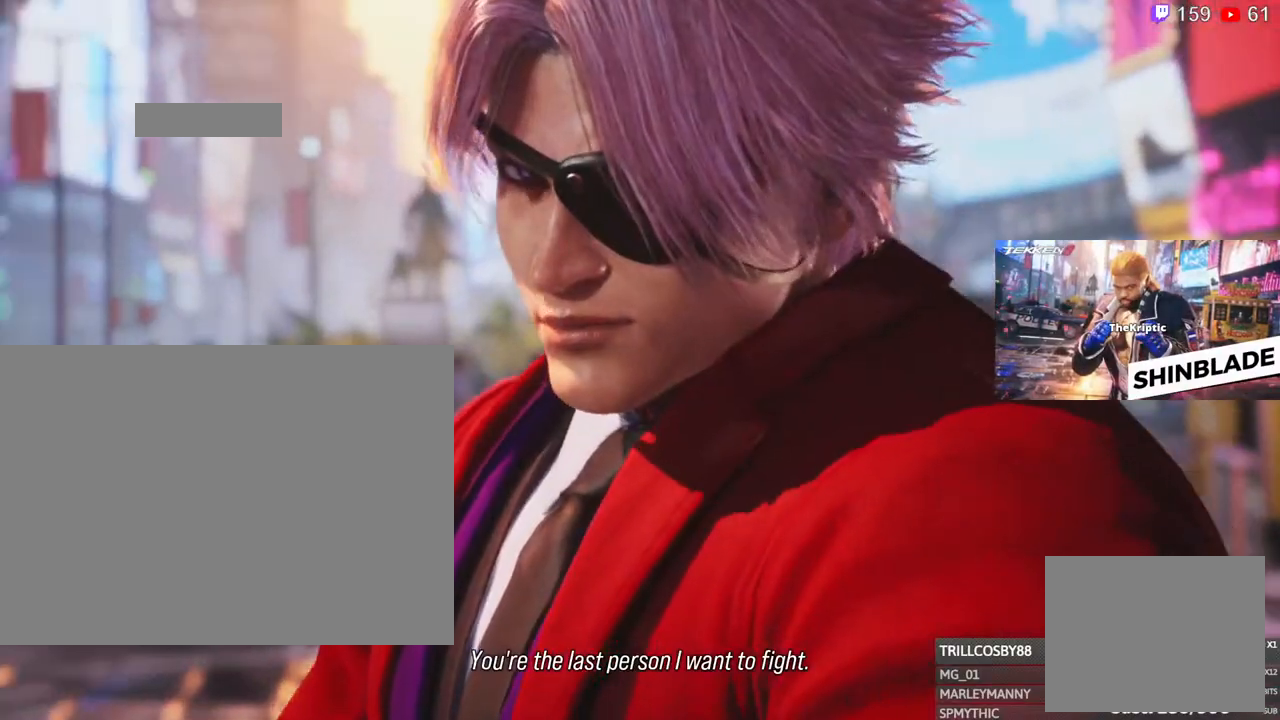
{"dt_ms": 500, "buttons": [], "left_stick": "center", "right_stick": "center", "events": []}
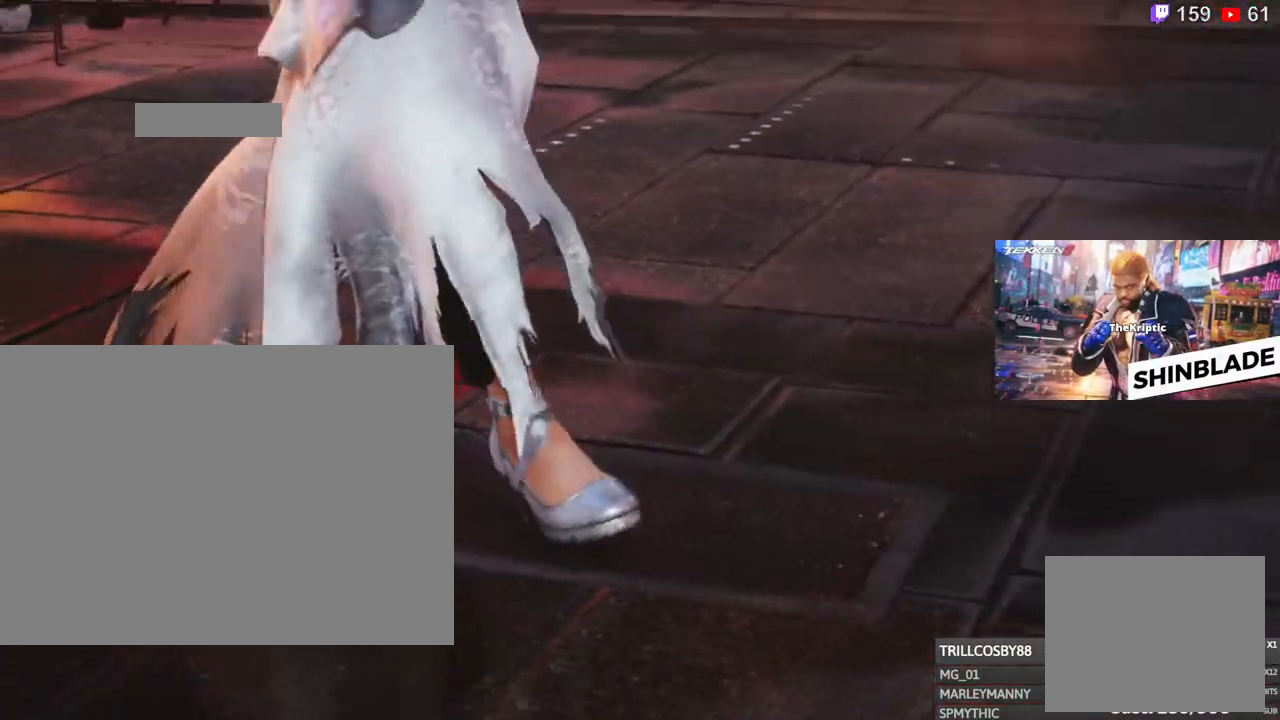
{"dt_ms": 500, "buttons": [], "left_stick": "center", "right_stick": "center", "events": []}
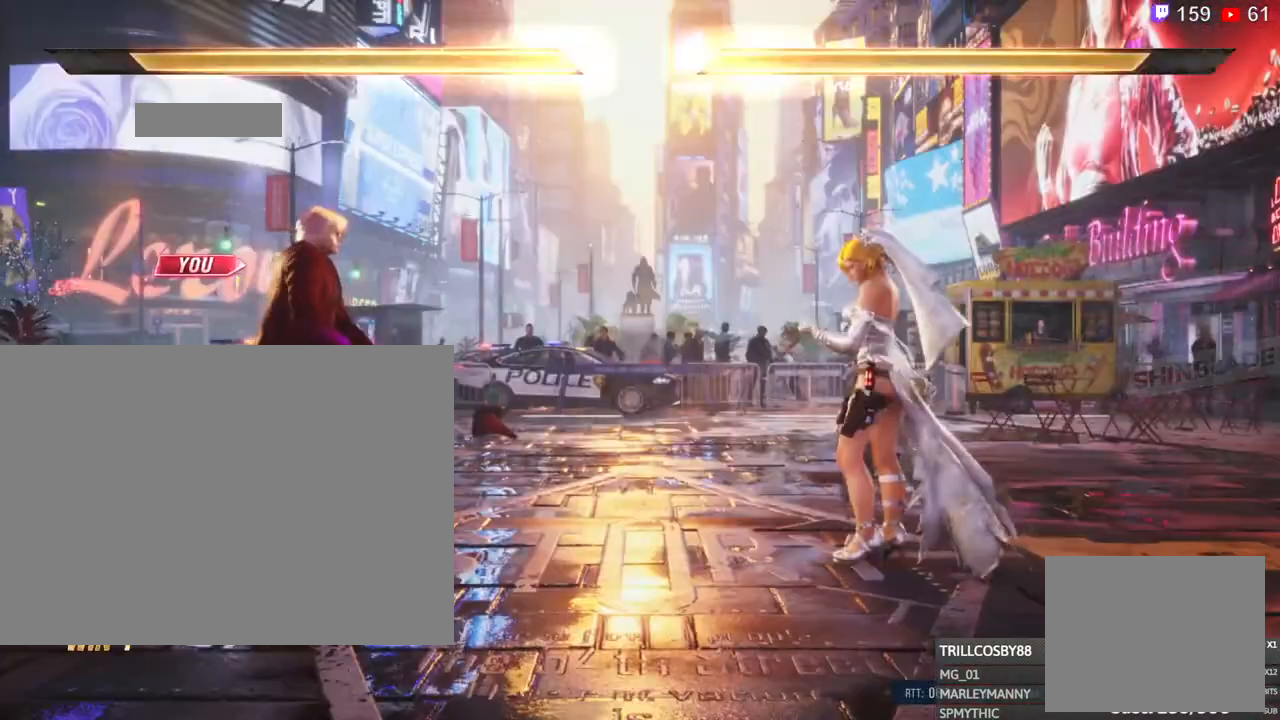
{"dt_ms": 500, "buttons": [], "left_stick": "center", "right_stick": "center", "events": [[17, "R2", "down"], [317, "R1", "down"], [317, "R2", "up"], [400, "R1", "up"]]}
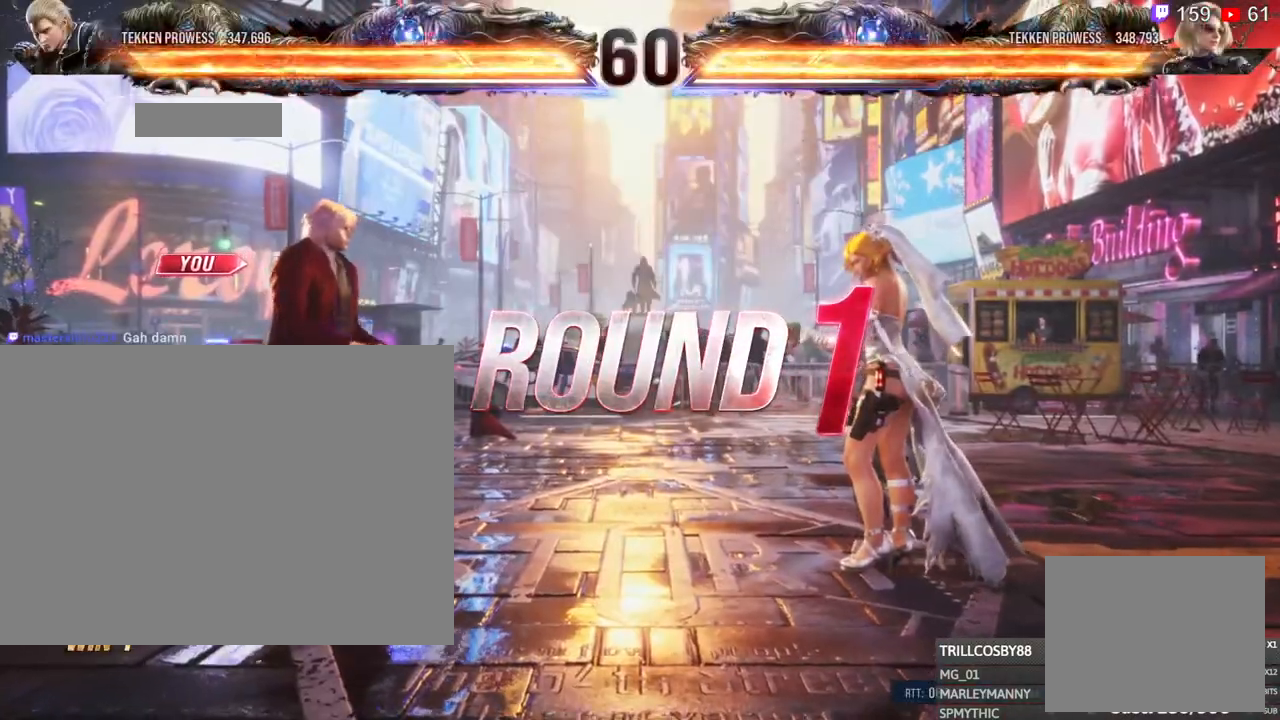
{"dt_ms": 500, "buttons": [], "left_stick": "center", "right_stick": "center", "events": []}
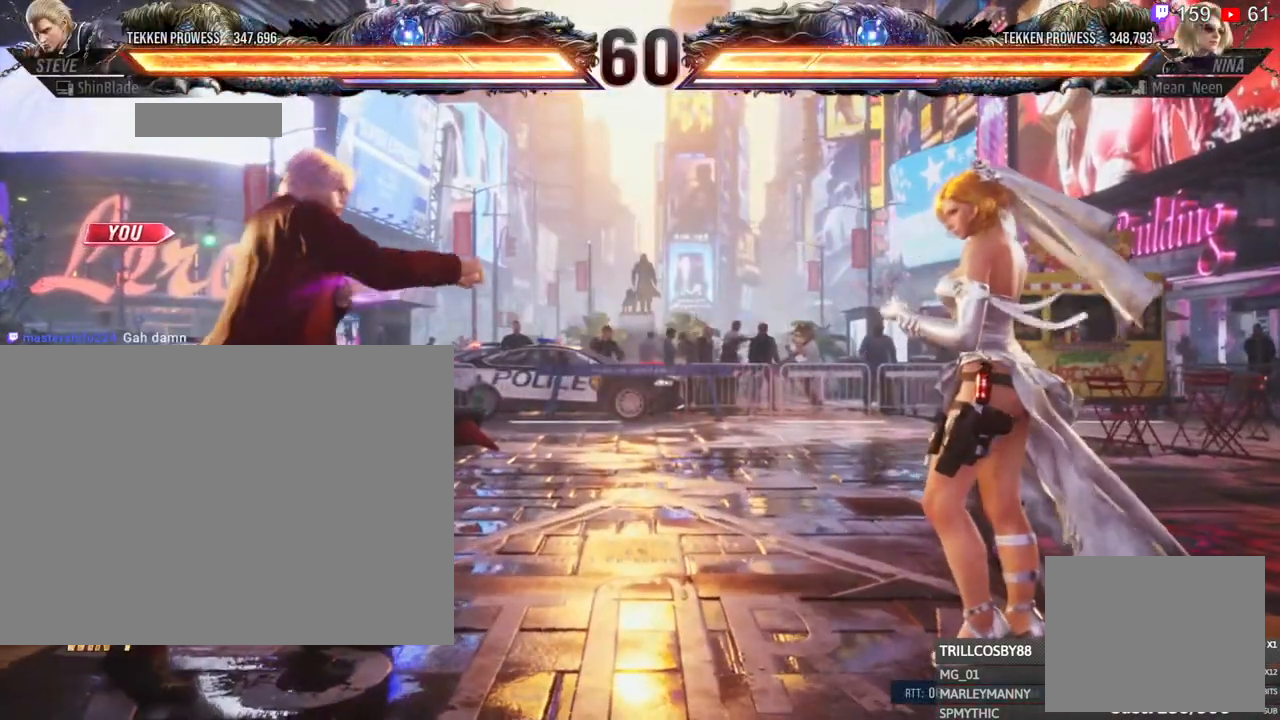
{"dt_ms": 500, "buttons": [], "left_stick": "center", "right_stick": "center", "events": []}
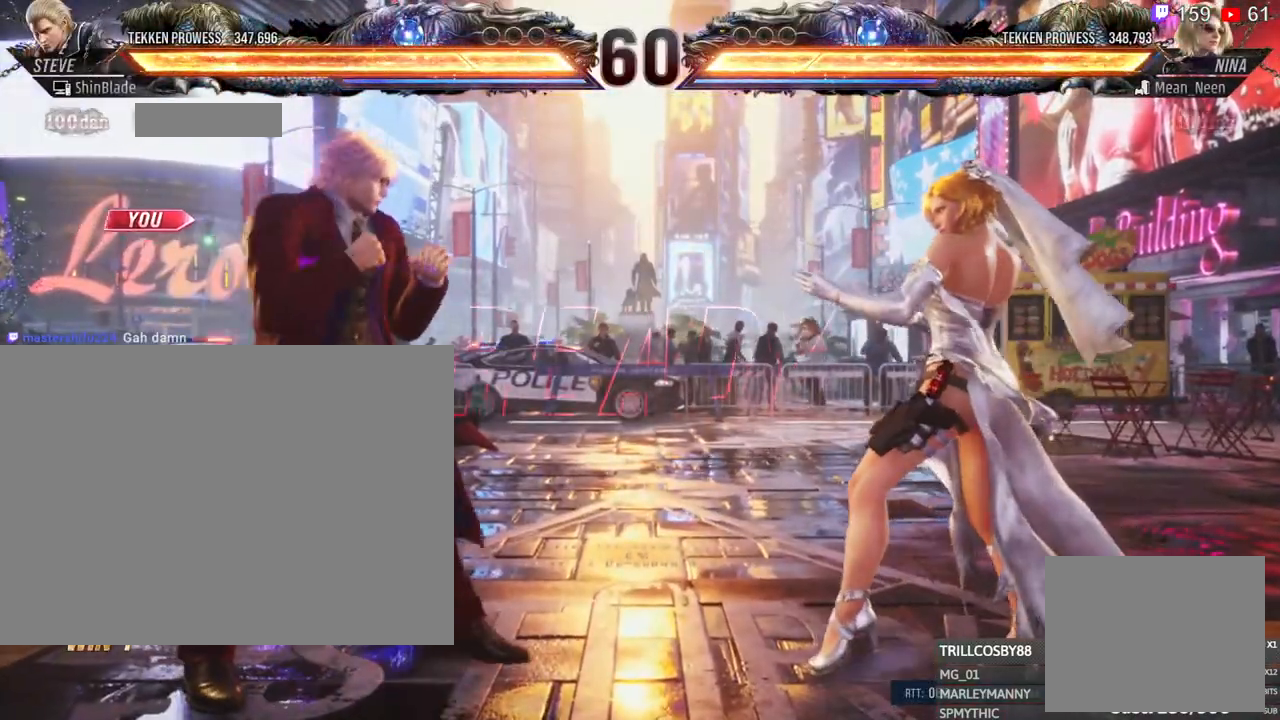
{"dt_ms": 500, "buttons": [], "left_stick": "center", "right_stick": "center", "events": []}
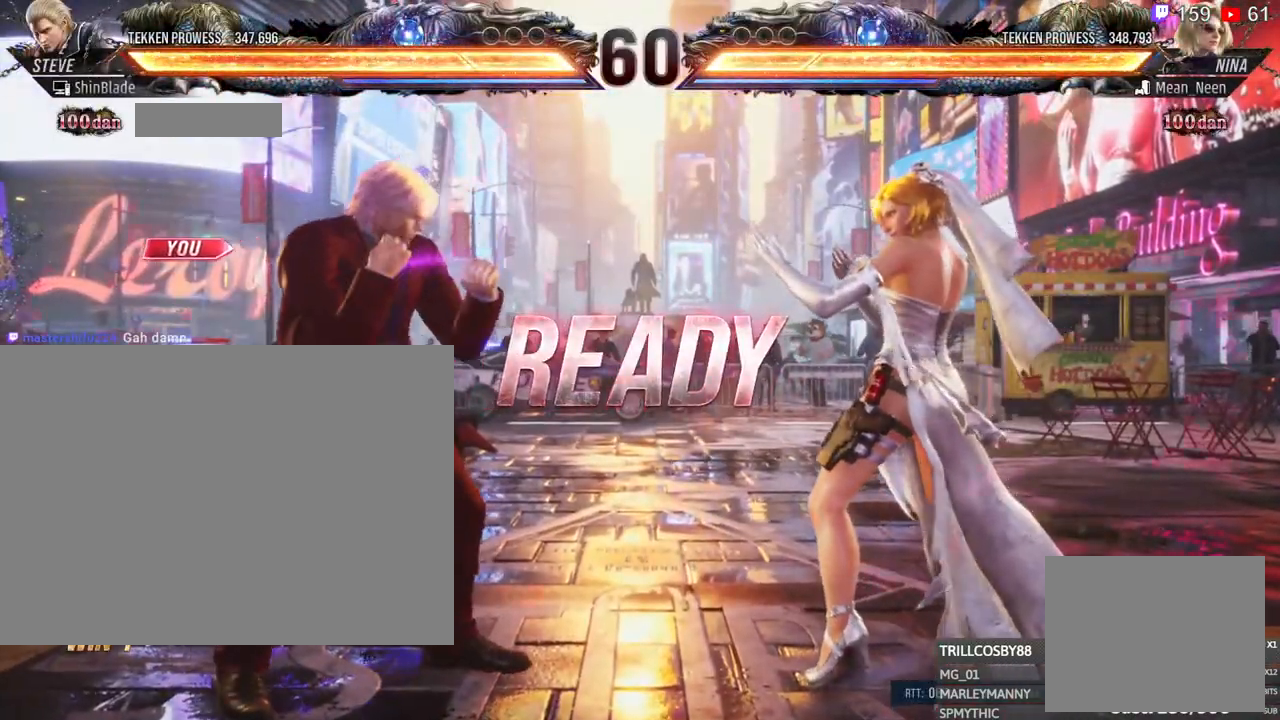
{"dt_ms": 500, "buttons": ["CROSS"], "left_stick": "center", "right_stick": "center", "events": [[450, "CROSS", "down"]]}
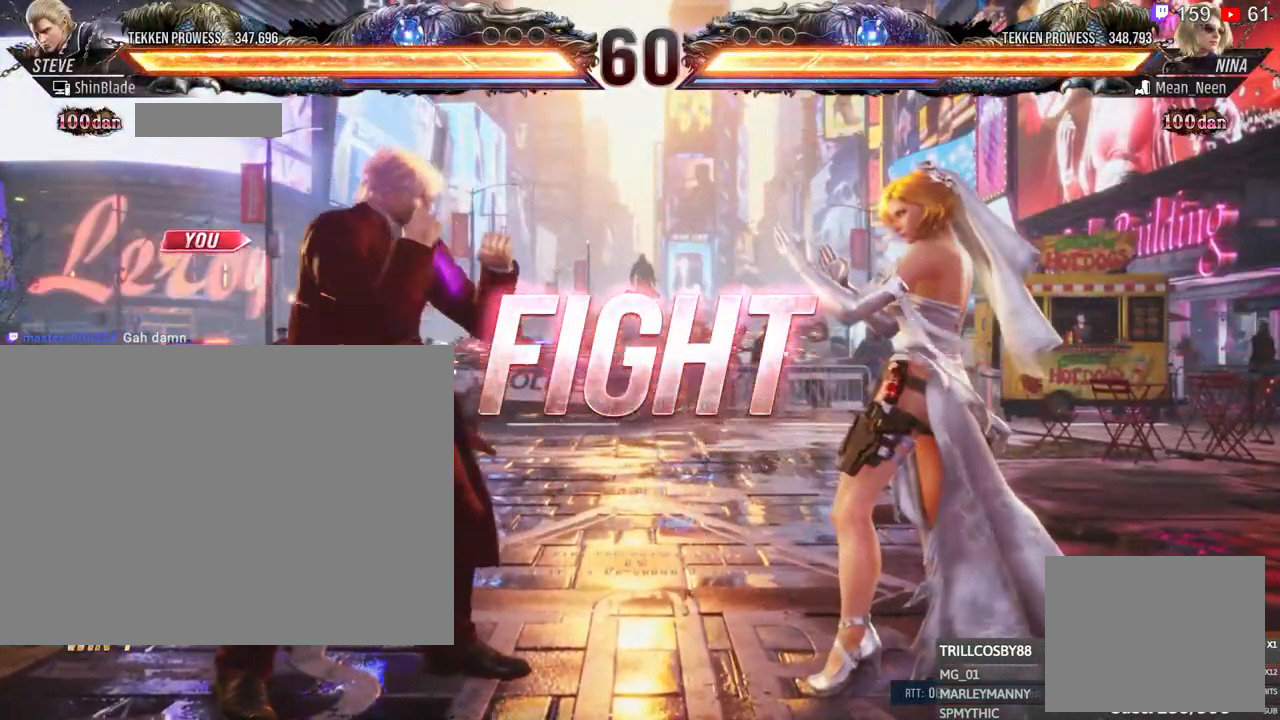
{"dt_ms": 500, "buttons": [], "left_stick": "center", "right_stick": "center", "events": [[83, "CROSS", "up"], [117, "DPAD_LEFT", "down"], [117, "DPAD_UP", "down"], [183, "CROSS", "down"], [317, "DPAD_LEFT", "up"], [333, "DPAD_UP", "up"], [367, "CROSS", "up"]]}
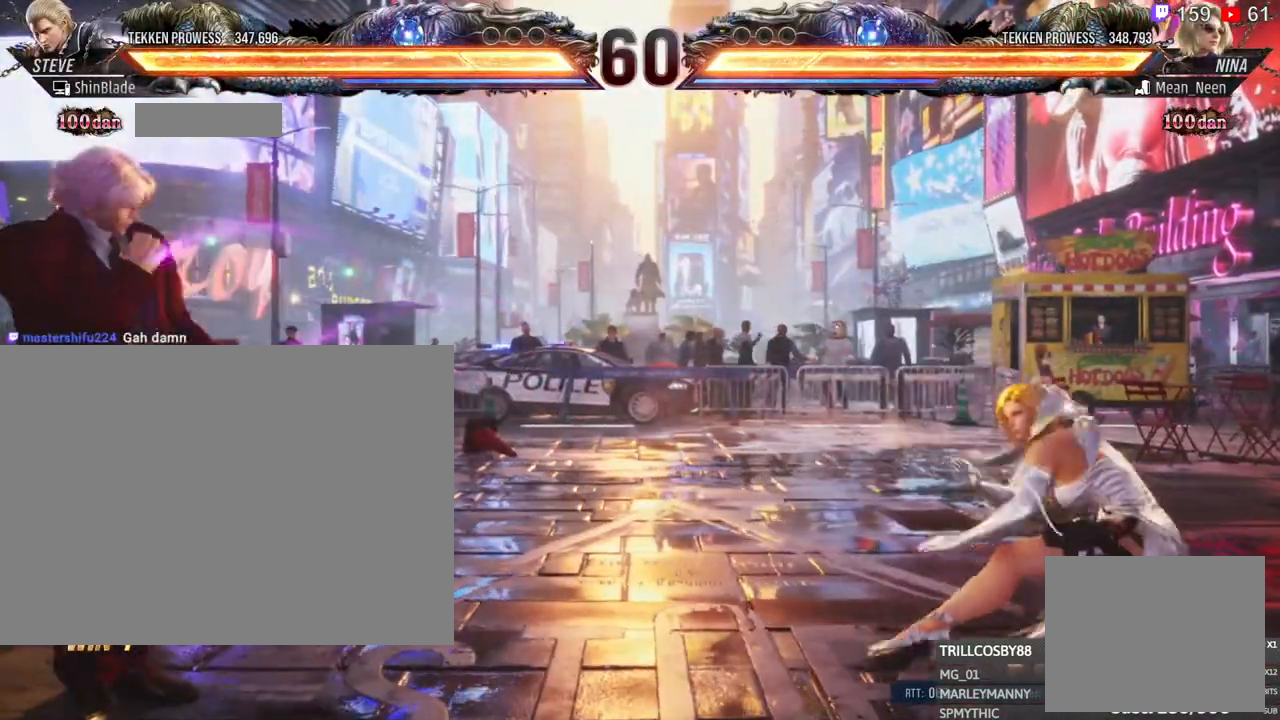
{"dt_ms": 500, "buttons": [], "left_stick": "center", "right_stick": "center", "events": [[117, "R1", "down"], [233, "R1", "up"]]}
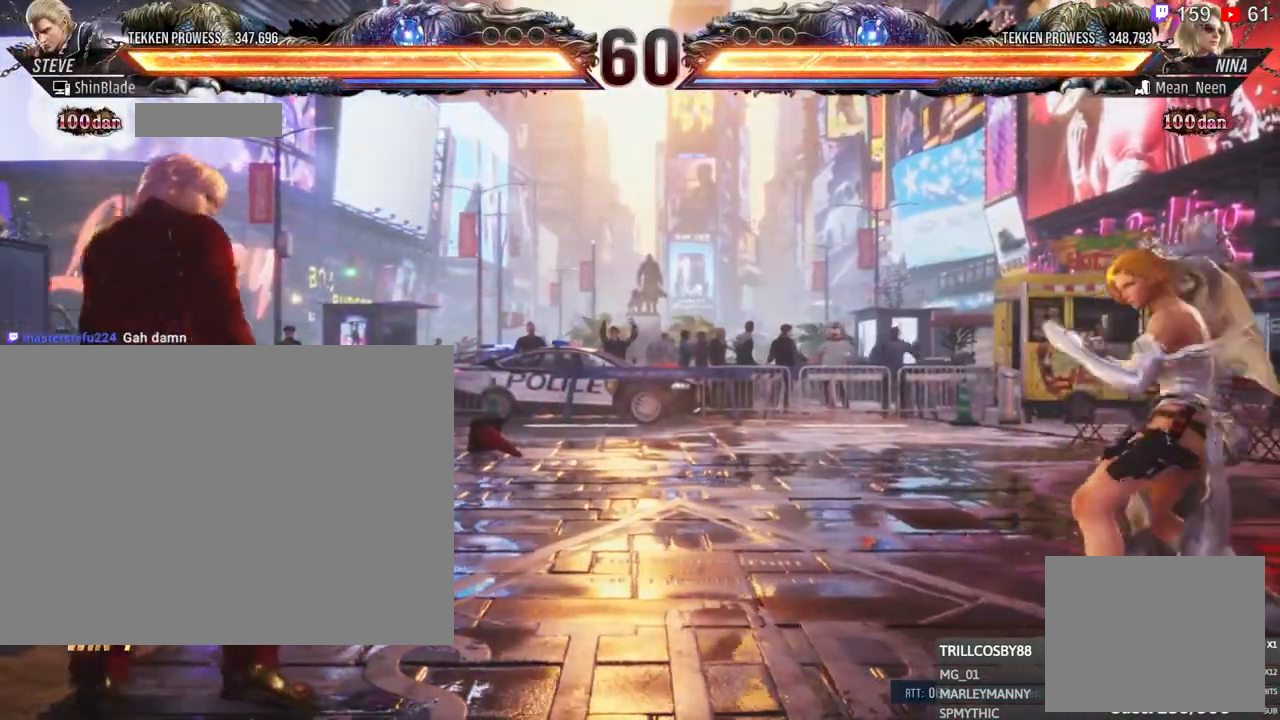
{"dt_ms": 500, "buttons": [], "left_stick": "center", "right_stick": "center", "events": [[400, "R1", "down"], [450, "R1", "up"]]}
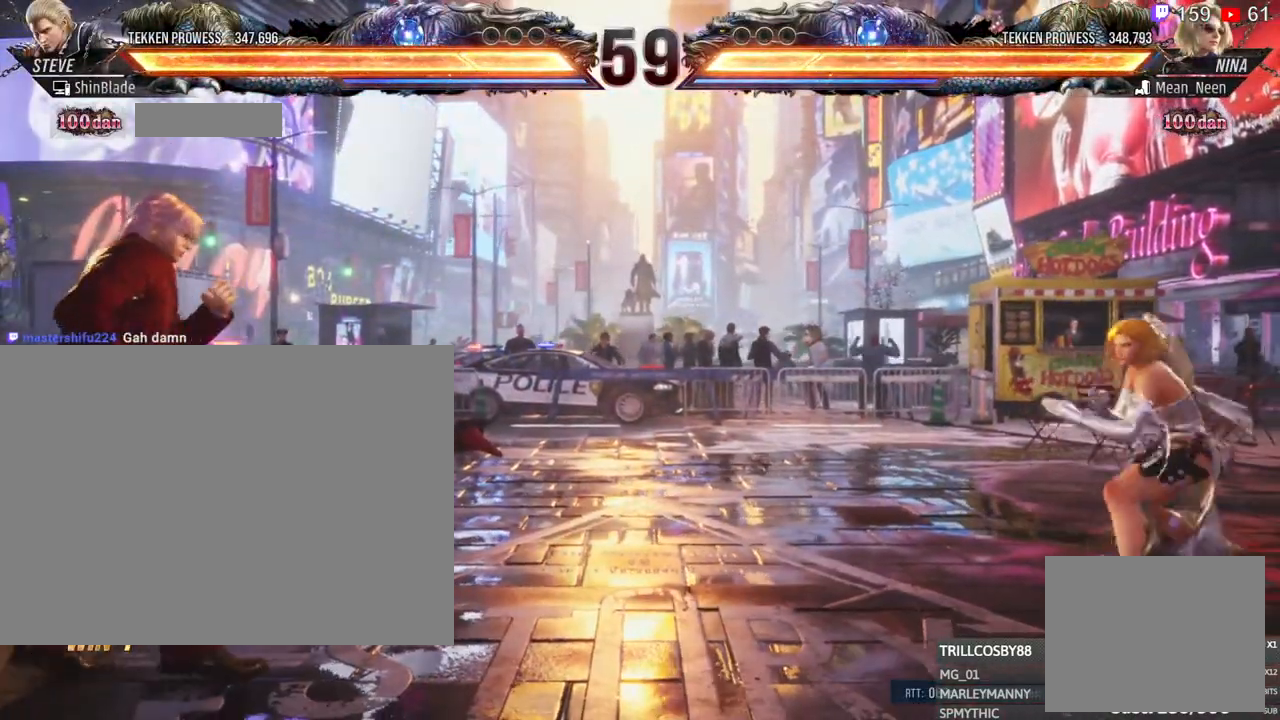
{"dt_ms": 500, "buttons": [], "left_stick": "center", "right_stick": "center", "events": []}
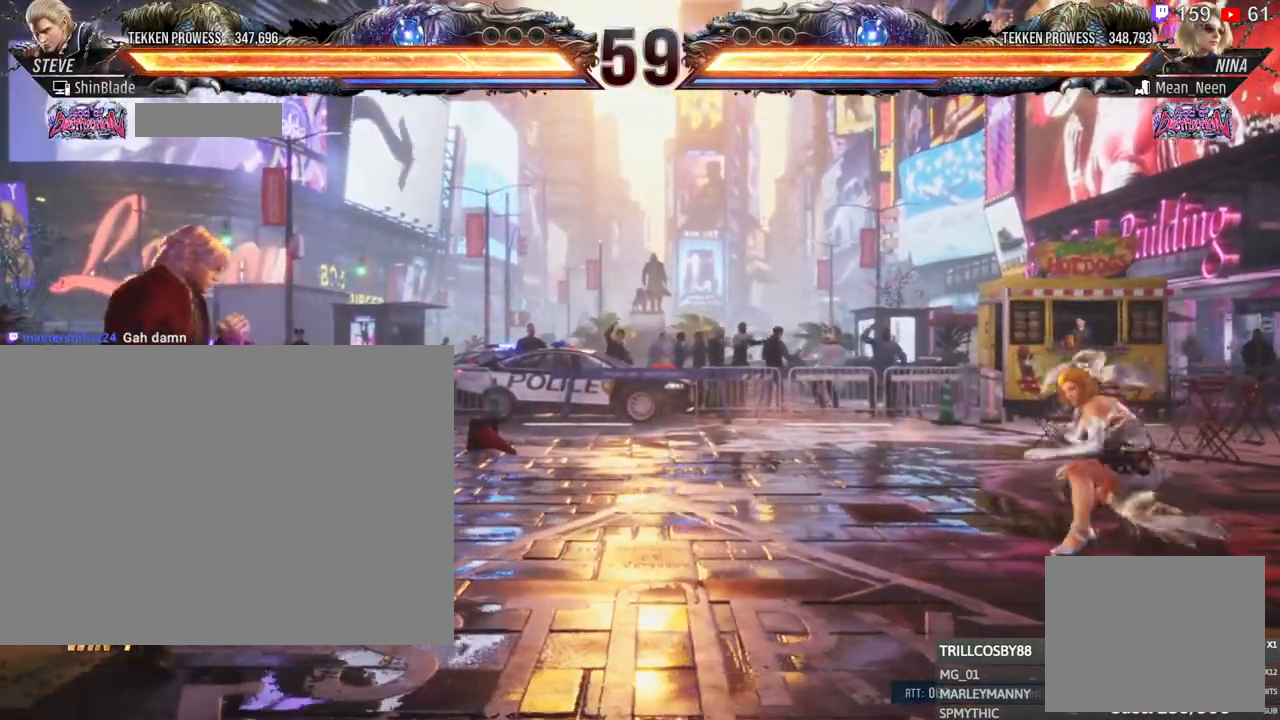
{"dt_ms": 500, "buttons": ["R1"], "left_stick": "center", "right_stick": "center", "events": [[67, "DPAD_RIGHT", "down"], [133, "DPAD_RIGHT", "up"], [183, "DPAD_RIGHT", "down"], [217, "DPAD_RIGHT", "up"], [267, "DPAD_RIGHT", "down"], [317, "DPAD_RIGHT", "up"], [367, "DPAD_RIGHT", "down"], [467, "DPAD_RIGHT", "up"], [500, "R1", "down"]]}
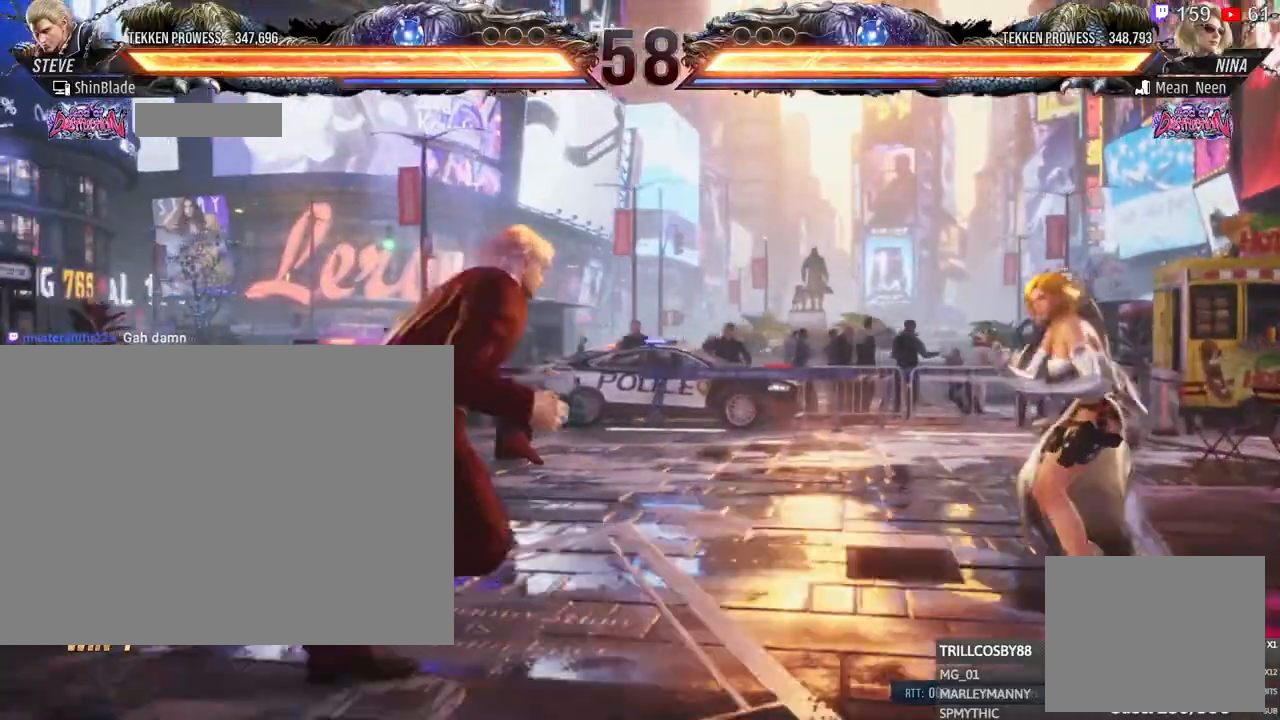
{"dt_ms": 500, "buttons": ["SQUARE", "TRIANGLE", "DPAD_DOWN", "DPAD_LEFT"], "left_stick": "center", "right_stick": "center", "events": [[17, "R1", "up"], [167, "TRIANGLE", "down"], [300, "SQUARE", "down"], [300, "TRIANGLE", "up"], [367, "TRIANGLE", "down"], [400, "SQUARE", "up"], [433, "DPAD_DOWN", "down"], [450, "DPAD_LEFT", "down"], [467, "DPAD_DOWN", "up"], [467, "SQUARE", "down"], [500, "DPAD_DOWN", "down"]]}
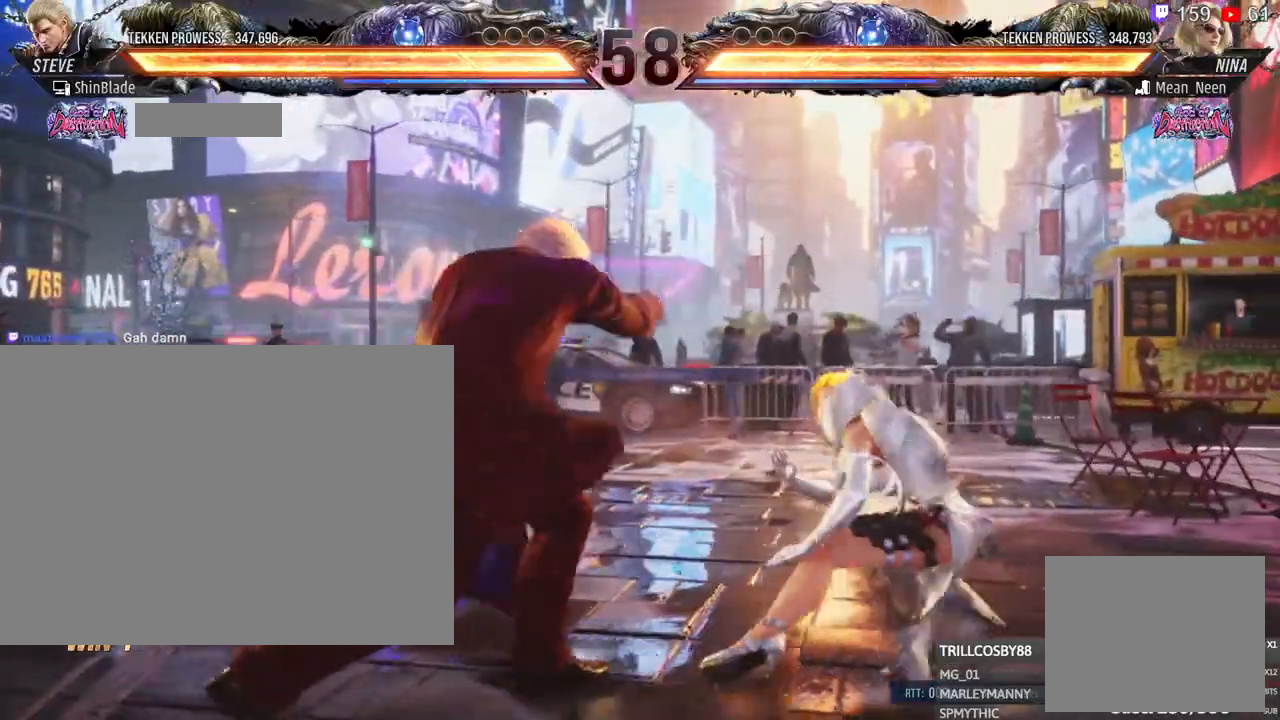
{"dt_ms": 500, "buttons": ["DPAD_LEFT"], "left_stick": "center", "right_stick": "center", "events": [[50, "SQUARE", "up"], [83, "DPAD_LEFT", "up"], [83, "DPAD_RIGHT", "down"], [100, "DPAD_DOWN", "up"], [117, "SQUARE", "down"], [117, "TRIANGLE", "up"], [150, "DPAD_DOWN", "down"], [167, "DPAD_RIGHT", "up"], [167, "TRIANGLE", "down"], [183, "DPAD_DOWN", "up"], [183, "DPAD_LEFT", "down"], [200, "SQUARE", "up"], [267, "SQUARE", "down"], [283, "TRIANGLE", "up"], [333, "TRIANGLE", "down"], [367, "SQUARE", "up"], [433, "TRIANGLE", "up"]]}
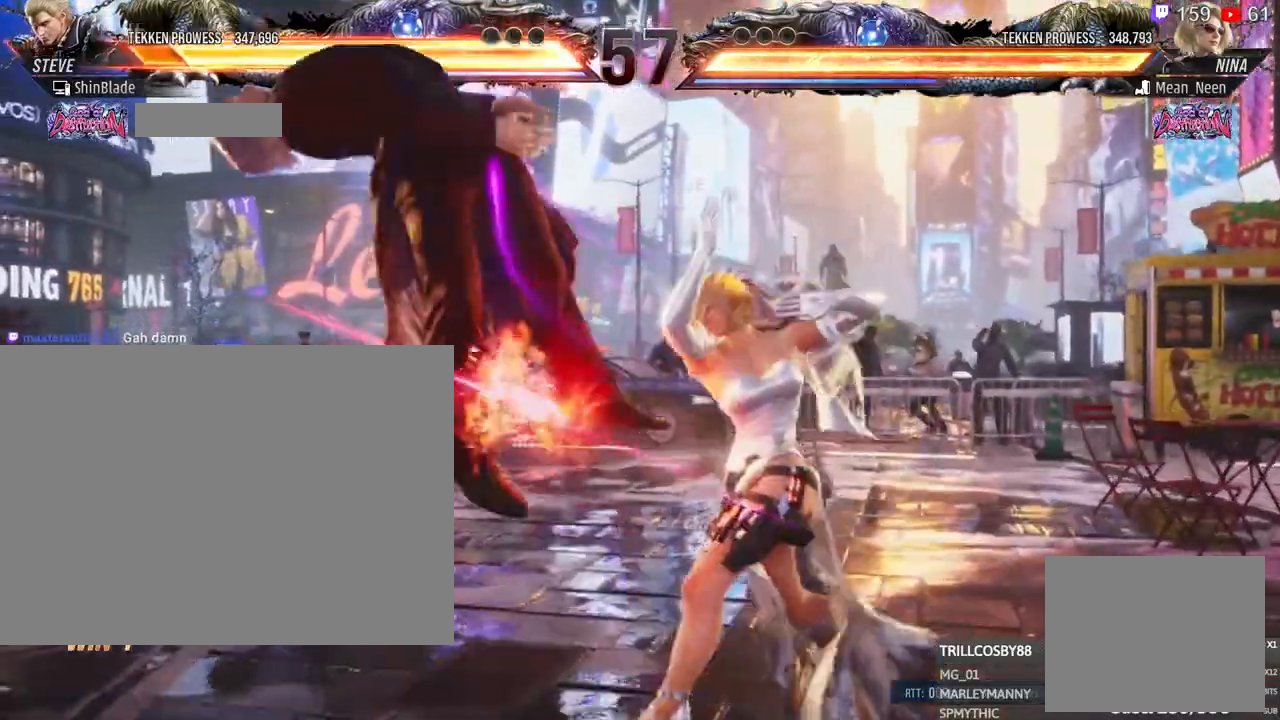
{"dt_ms": 500, "buttons": ["CROSS", "DPAD_UP", "DPAD_LEFT"], "left_stick": "center", "right_stick": "center", "events": [[133, "CROSS", "down"], [233, "CROSS", "up"], [317, "CROSS", "down"], [383, "CIRCLE", "down"], [383, "CROSS", "up"], [483, "CIRCLE", "up"], [483, "CROSS", "down"], [483, "DPAD_UP", "down"]]}
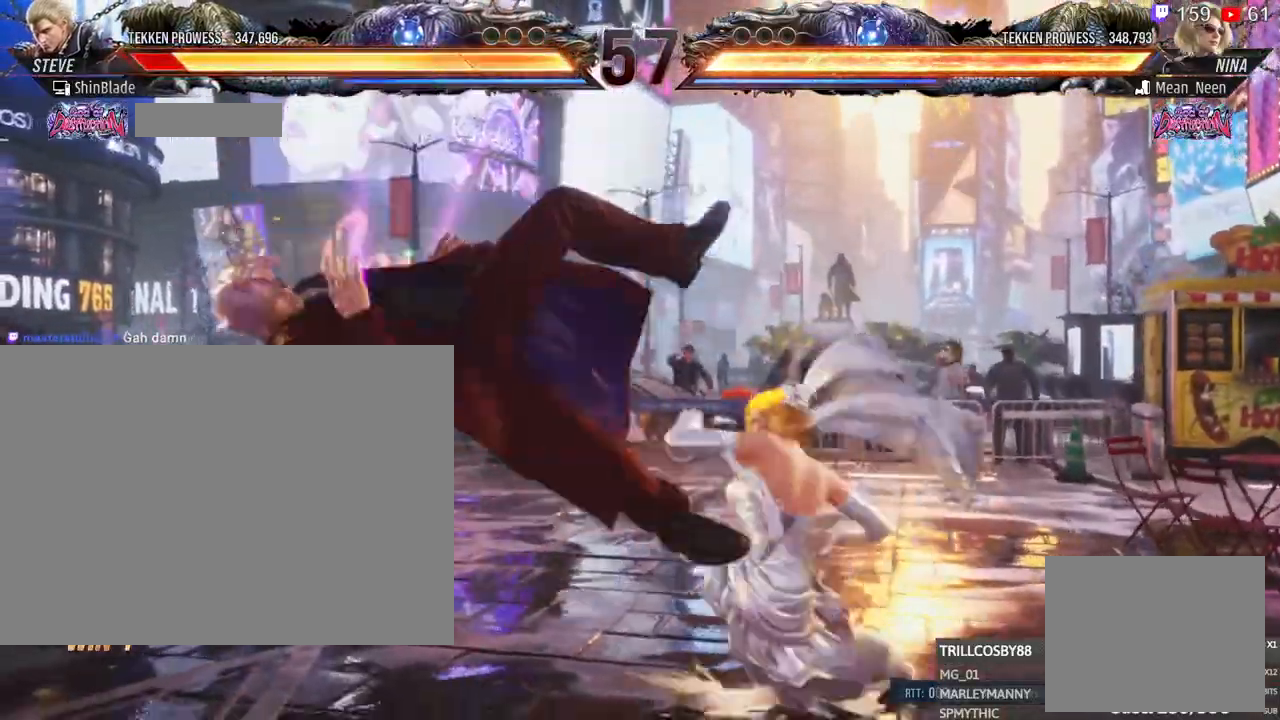
{"dt_ms": 500, "buttons": ["CROSS", "DPAD_DOWN", "DPAD_RIGHT"], "left_stick": "center", "right_stick": "center"}
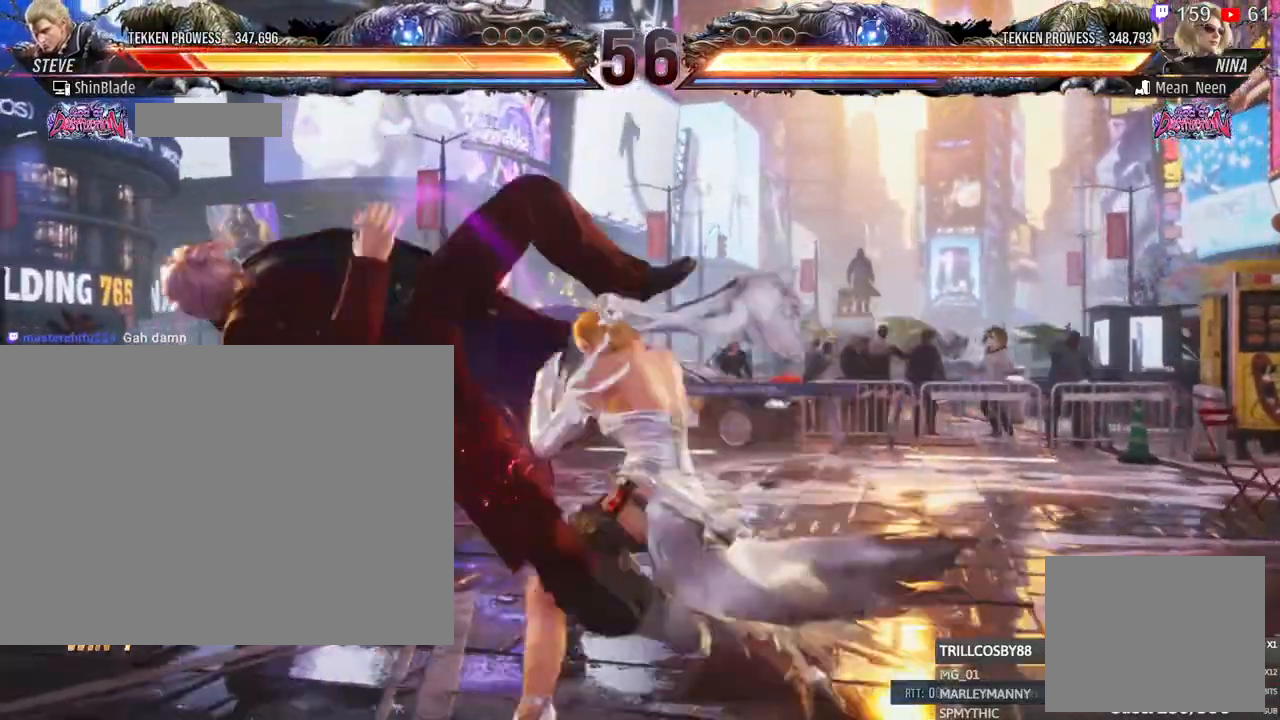
{"dt_ms": 1000, "buttons": ["DPAD_DOWN", "DPAD_RIGHT"], "left_stick": "center", "right_stick": "center"}
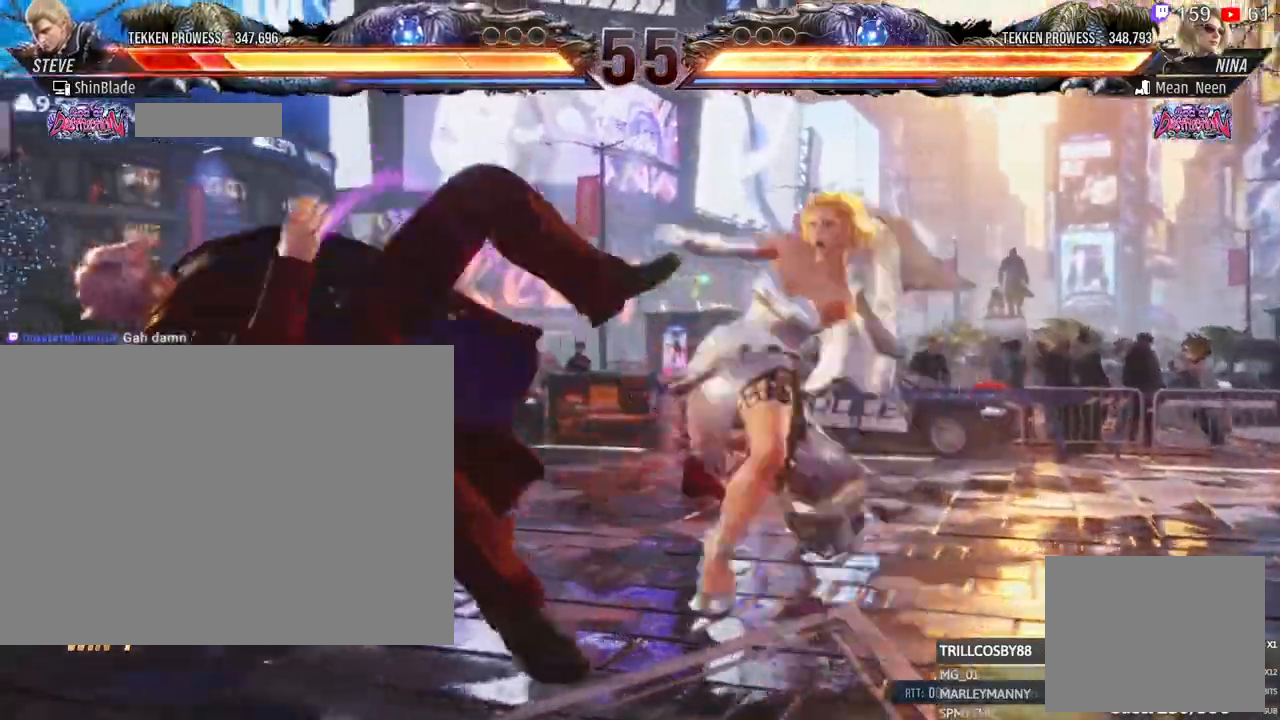
{"dt_ms": 1000, "buttons": ["CROSS", "DPAD_DOWN", "DPAD_RIGHT"], "left_stick": "center", "right_stick": "center"}
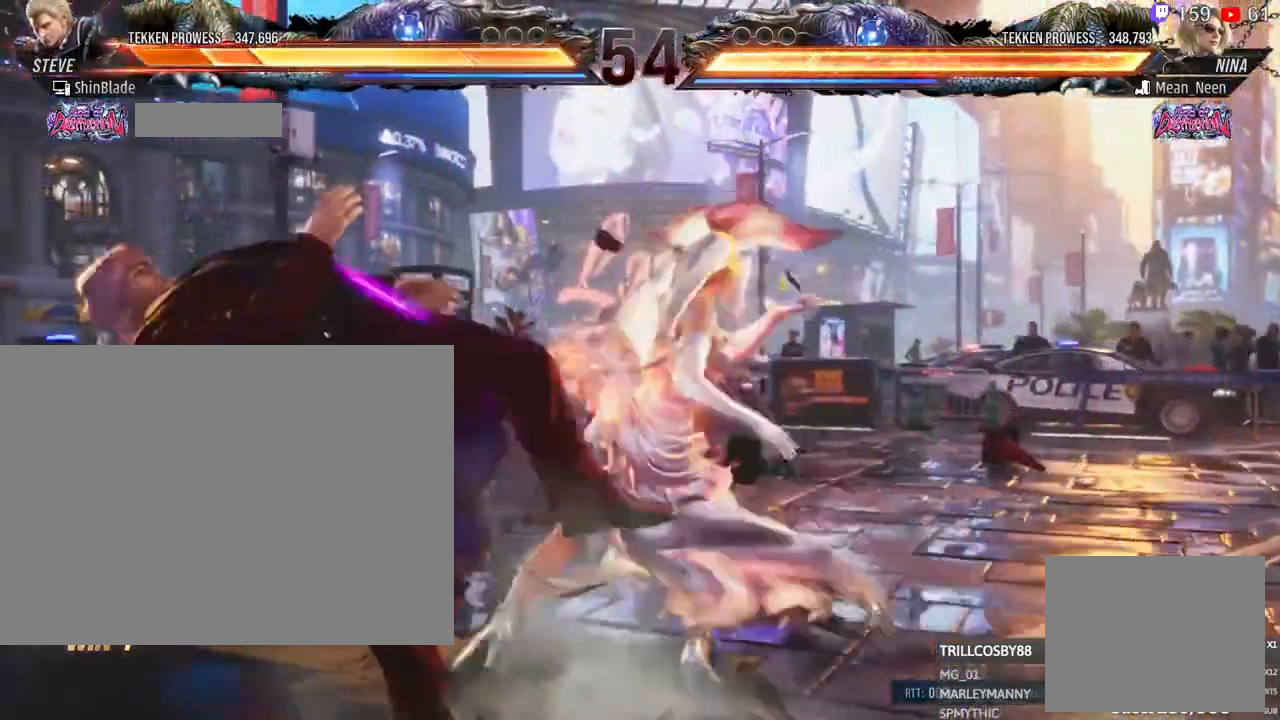
{"dt_ms": 1000, "buttons": ["DPAD_LEFT"], "left_stick": "center", "right_stick": "center"}
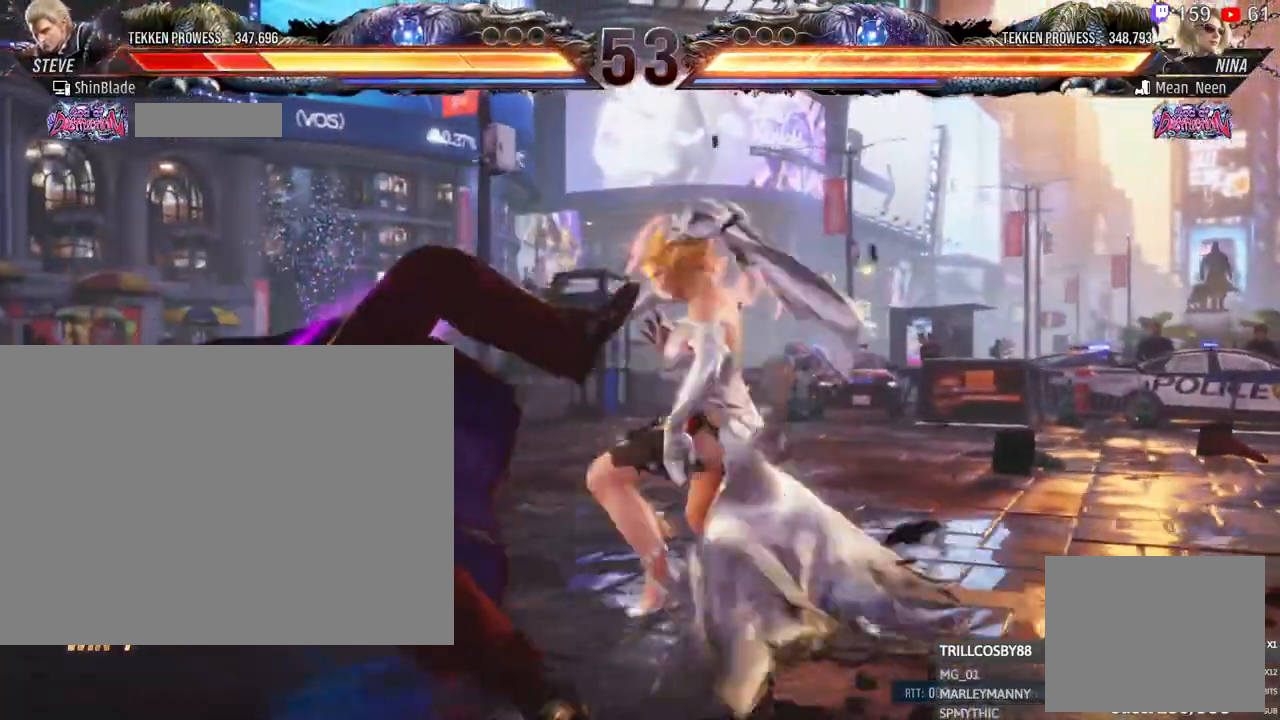
{"dt_ms": 1000, "buttons": ["DPAD_LEFT"], "left_stick": "center", "right_stick": "center"}
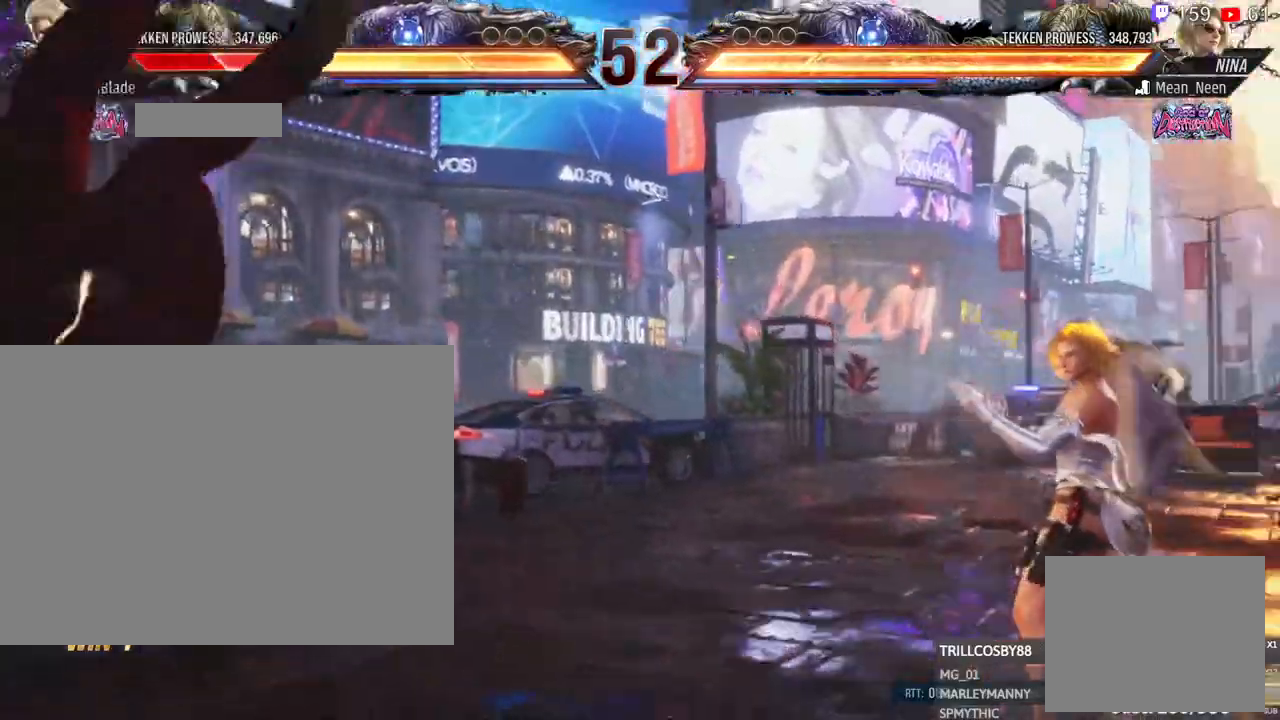
{"dt_ms": 500, "buttons": ["CROSS", "DPAD_LEFT"], "left_stick": "center", "right_stick": "center"}
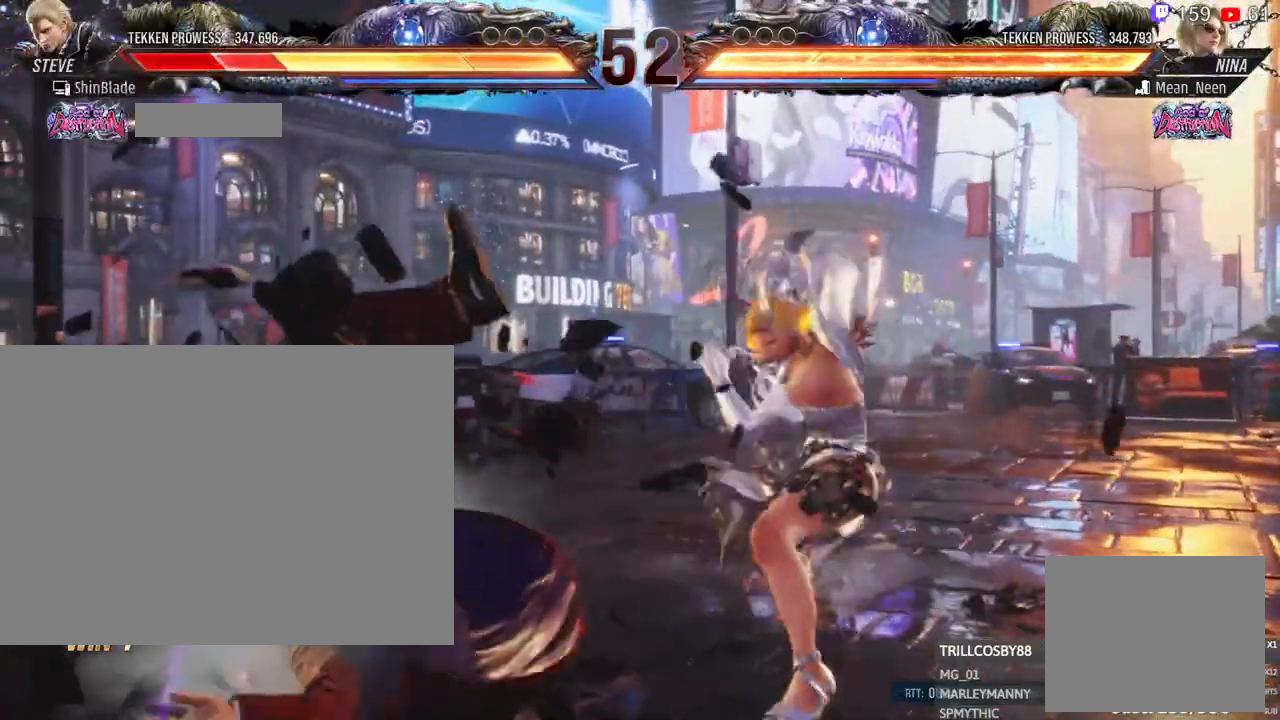
{"dt_ms": 500, "buttons": ["CROSS", "DPAD_LEFT"], "left_stick": "center", "right_stick": "center", "events": [[17, "CROSS", "up"], [100, "CROSS", "down"], [217, "CROSS", "up"], [300, "CROSS", "down"], [417, "CROSS", "up"], [483, "CROSS", "down"]]}
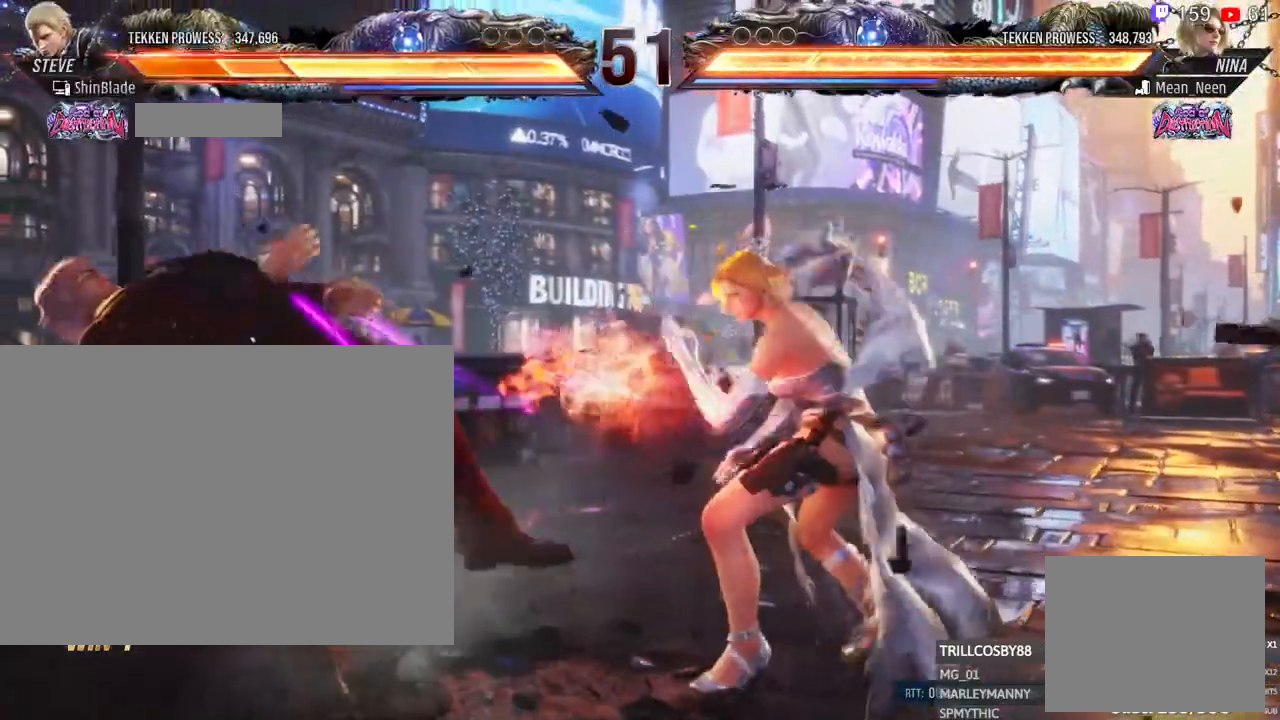
{"dt_ms": 1000, "buttons": ["DPAD_LEFT"], "left_stick": "center", "right_stick": "center"}
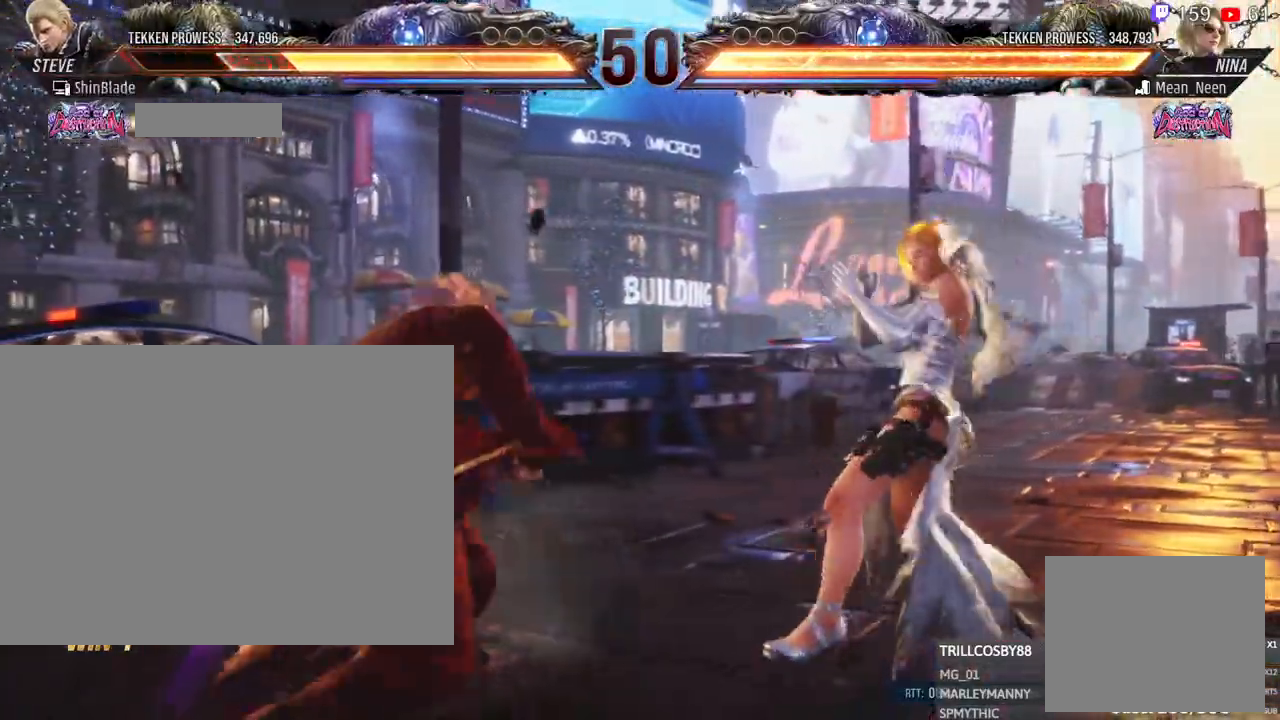
{"dt_ms": 500, "buttons": ["DPAD_LEFT"], "left_stick": "center", "right_stick": "center", "events": [[17, "DPAD_LEFT", "up"], [17, "R1", "down"], [17, "R2", "down"], [50, "DPAD_LEFT", "down"], [67, "R1", "up"], [67, "R2", "up"], [250, "DPAD_DOWN", "down"], [333, "DPAD_DOWN", "up"], [350, "DPAD_LEFT", "up"], [400, "DPAD_LEFT", "down"]]}
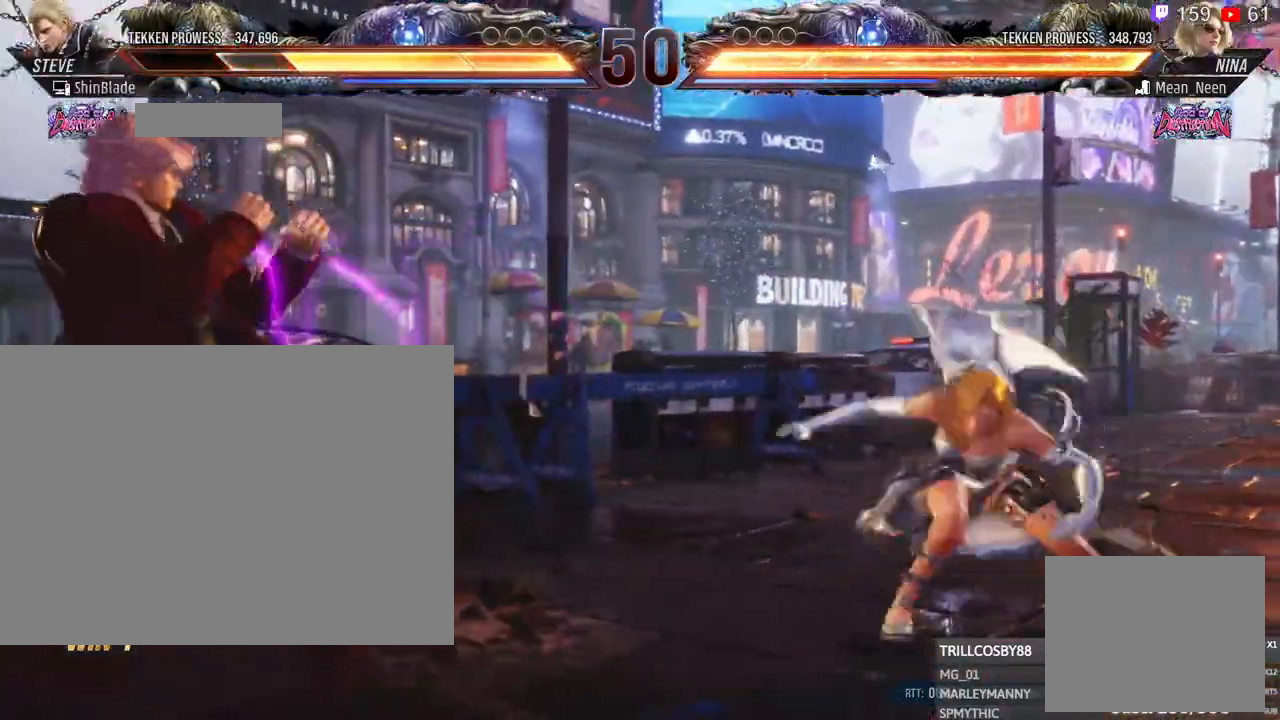
{"dt_ms": 500, "buttons": ["SQUARE", "DPAD_LEFT"], "left_stick": "center", "right_stick": "center", "events": [[33, "CIRCLE", "down"], [33, "CROSS", "down"], [150, "CROSS", "up"], [167, "CIRCLE", "up"], [383, "TRIANGLE", "down"], [483, "SQUARE", "down"], [500, "TRIANGLE", "up"]]}
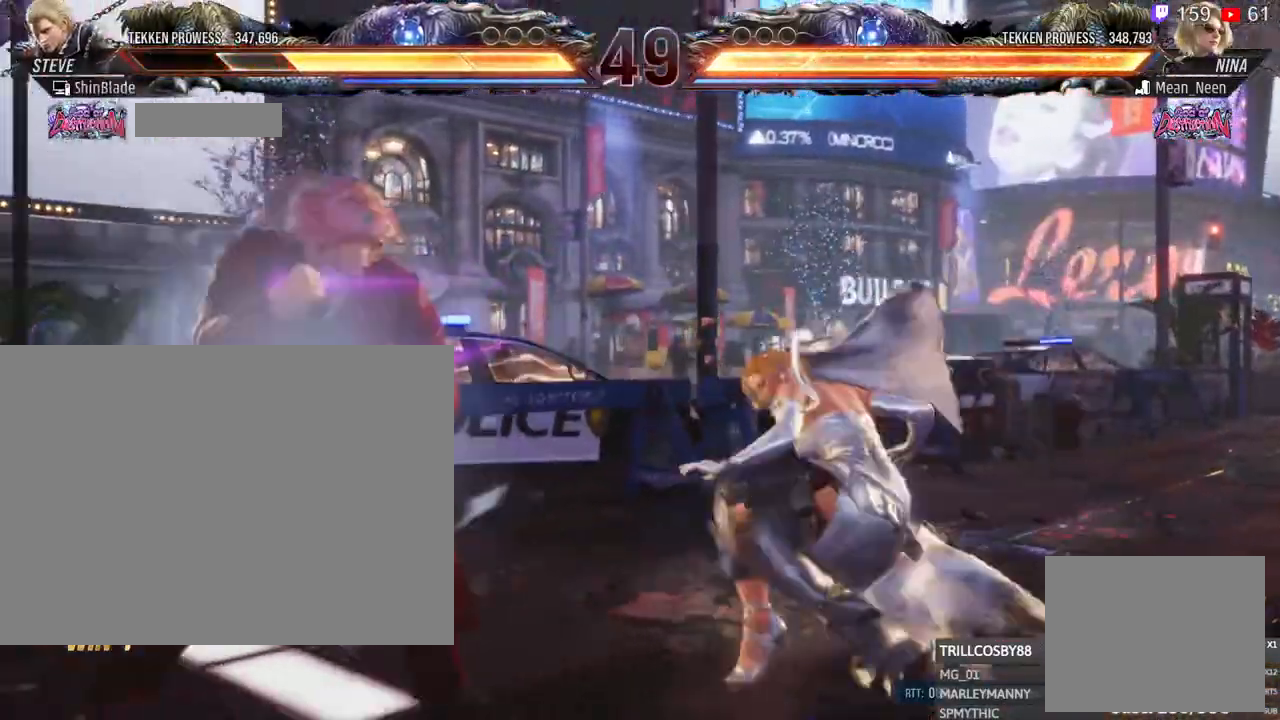
{"dt_ms": 500, "buttons": [], "left_stick": "center", "right_stick": "center"}
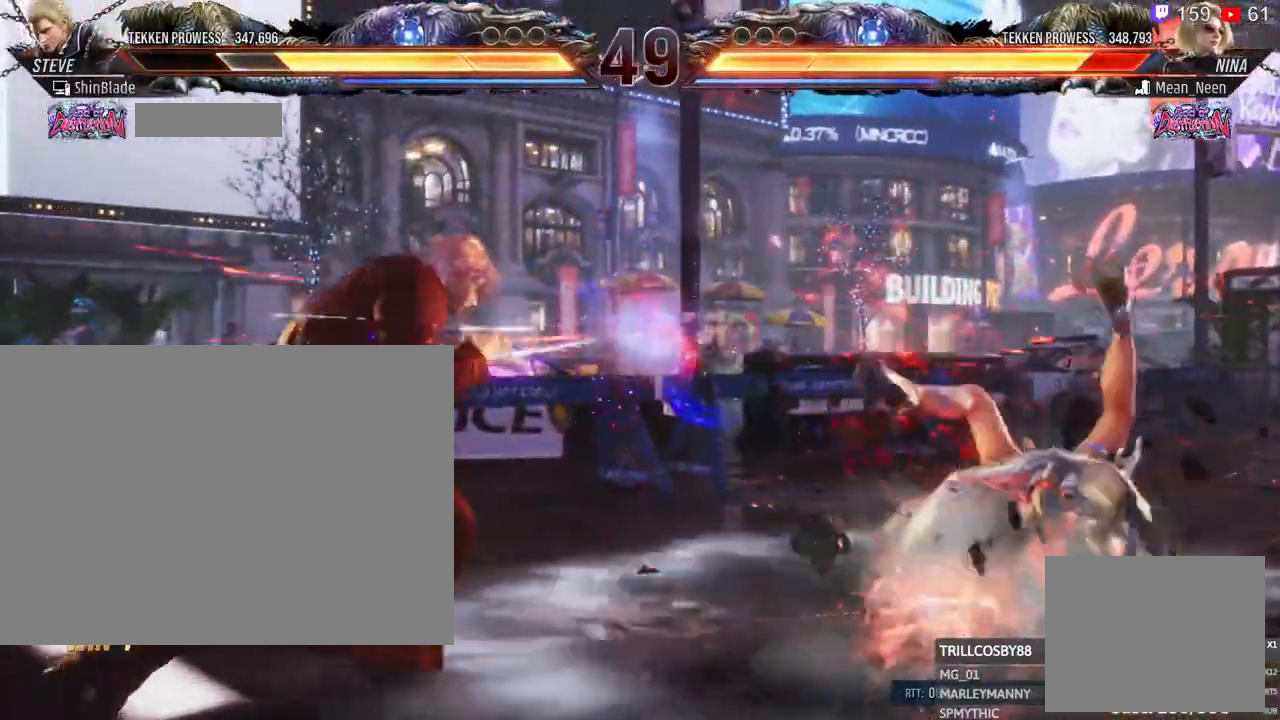
{"dt_ms": 500, "buttons": ["SQUARE", "TRIANGLE", "DPAD_DOWN", "DPAD_LEFT"], "left_stick": "center", "right_stick": "center"}
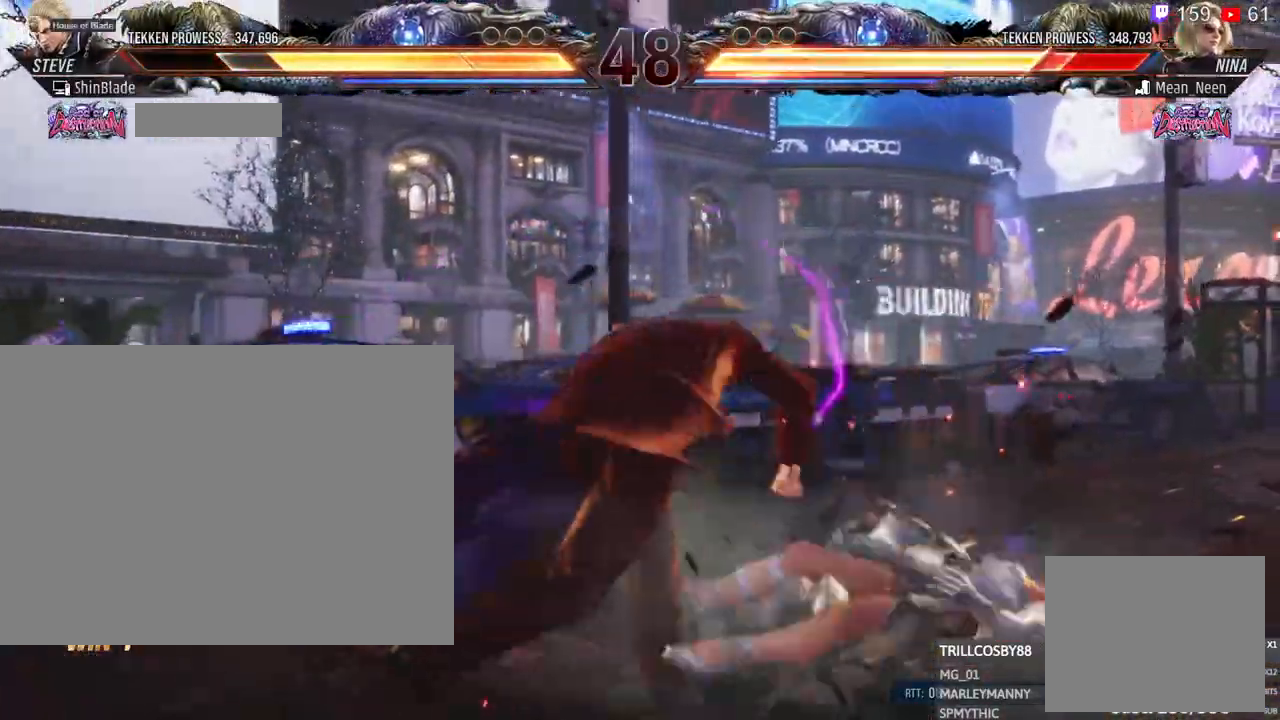
{"dt_ms": 500, "buttons": [], "left_stick": "center", "right_stick": "center"}